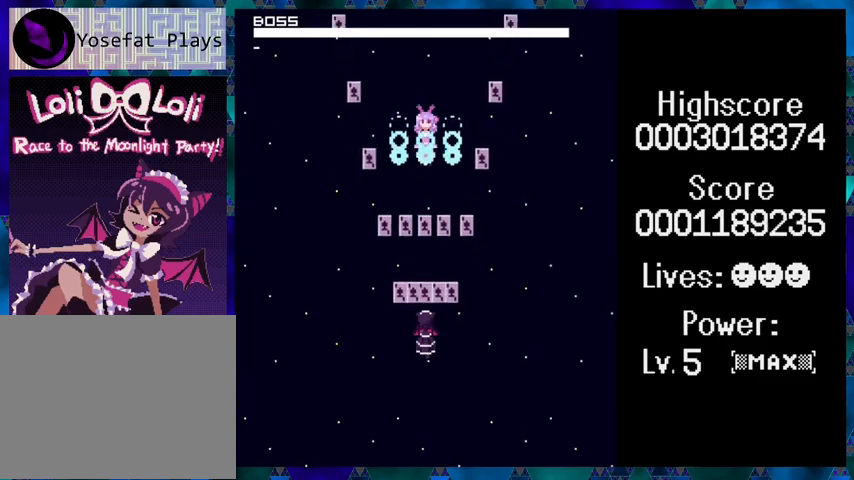
Gameplay with a controller (Nintendo layout); each line is a JSON object with the inputs held at the frame after it. "events" lists button and stick changes between this image and that frame as [ms after this image, input, new state], when the widget could be followed in between. Not read: L1 L2 L3 R1 R2 R3 left_stick right_stick.
{"buttons": ["B", "Y"], "events": [[33, "B", "down"]]}
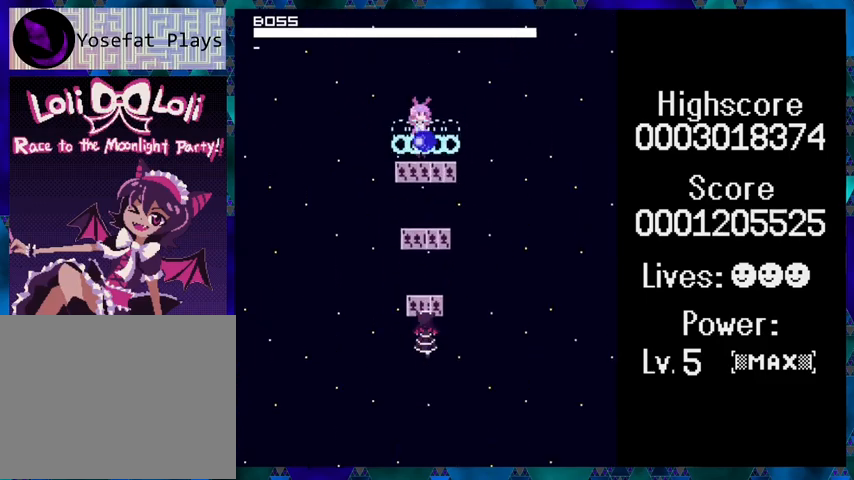
{"buttons": ["B", "Y", "DPAD_DOWN"], "events": [[200, "DPAD_DOWN", "down"], [333, "DPAD_DOWN", "up"], [367, "DPAD_DOWN", "down"]]}
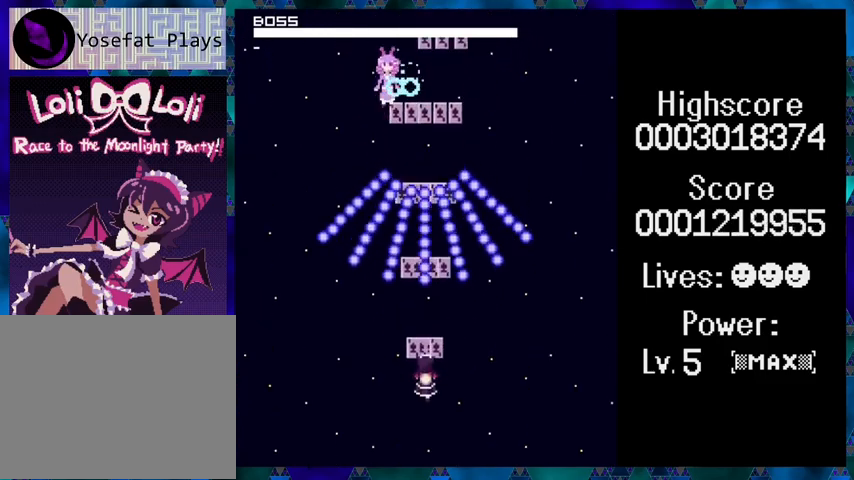
{"buttons": ["B", "Y"], "events": [[233, "DPAD_LEFT", "down"], [300, "DPAD_DOWN", "up"], [333, "DPAD_DOWN", "down"], [400, "DPAD_DOWN", "up"], [400, "DPAD_LEFT", "up"]]}
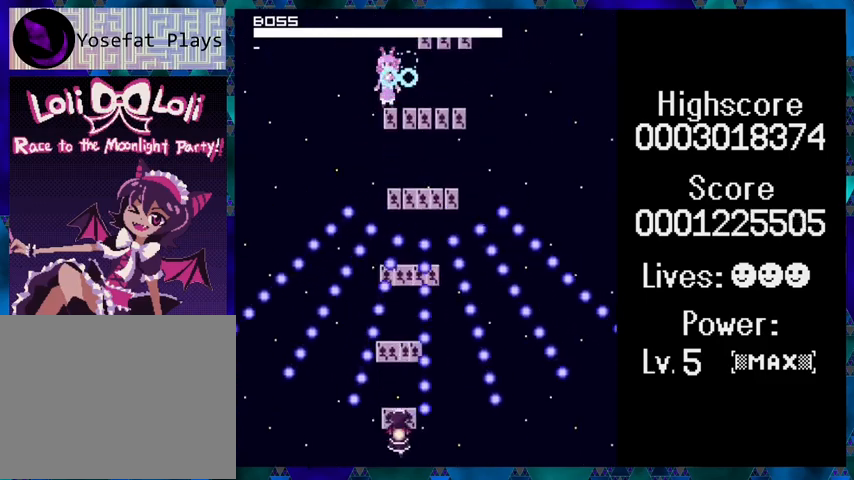
{"buttons": ["B", "Y"], "events": []}
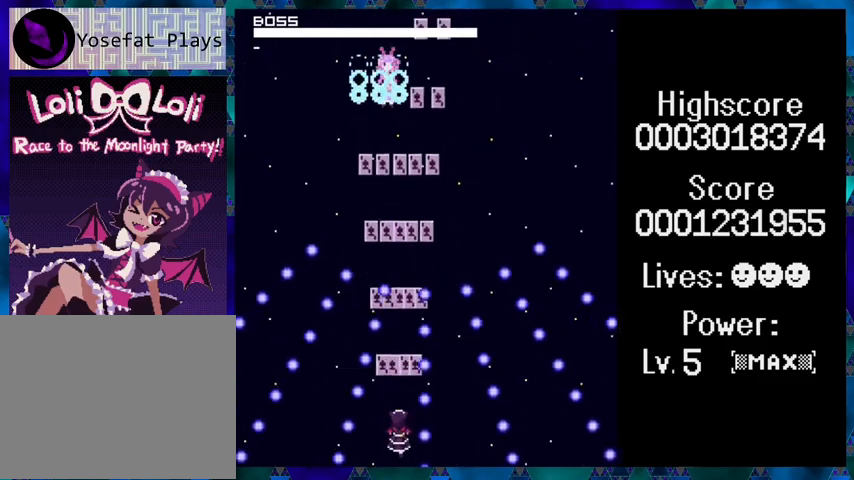
{"buttons": ["B", "Y"], "events": []}
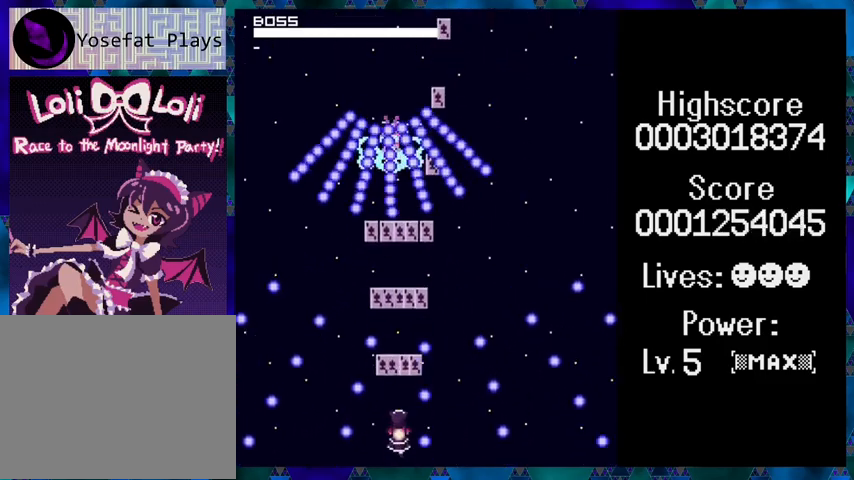
{"buttons": ["B", "Y"], "events": [[33, "DPAD_LEFT", "down"], [100, "DPAD_LEFT", "up"]]}
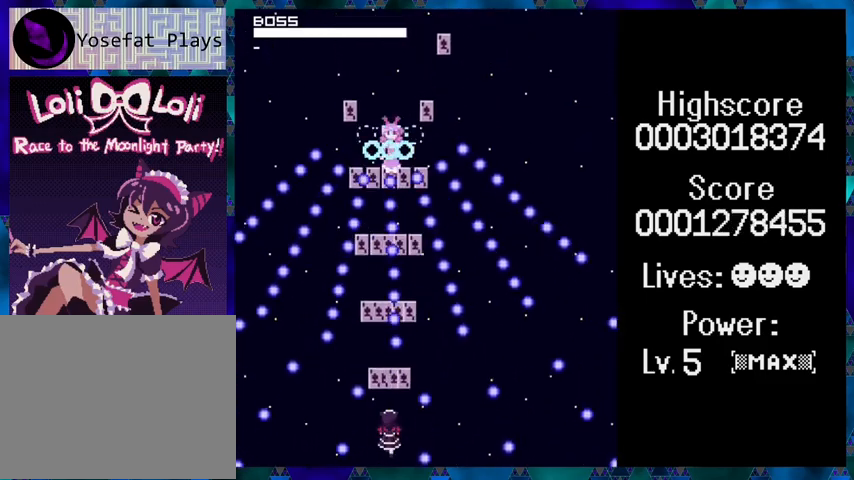
{"buttons": ["B", "Y"], "events": [[100, "DPAD_LEFT", "down"], [200, "DPAD_LEFT", "up"]]}
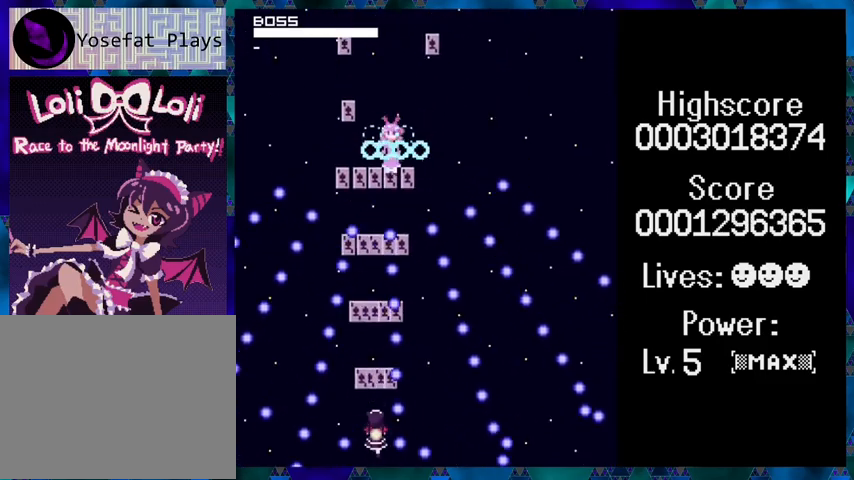
{"buttons": ["B", "Y"], "events": [[233, "DPAD_UP", "down"], [433, "DPAD_UP", "up"]]}
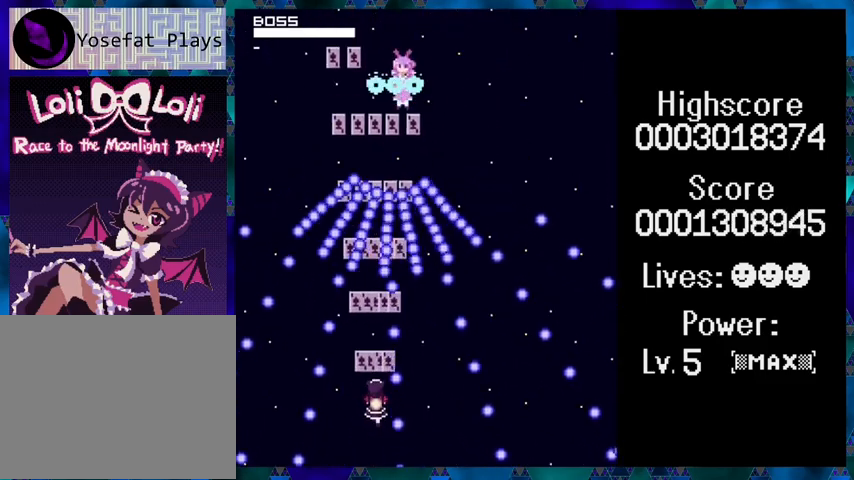
{"buttons": ["B", "Y"], "events": [[100, "DPAD_DOWN", "down"], [100, "DPAD_LEFT", "down"], [200, "DPAD_LEFT", "up"], [500, "DPAD_DOWN", "up"]]}
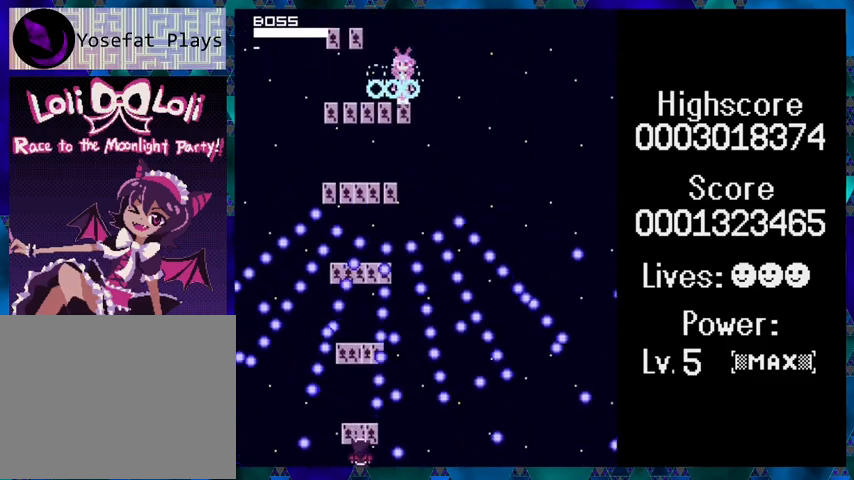
{"buttons": ["B", "Y"], "events": [[67, "DPAD_LEFT", "down"], [200, "DPAD_LEFT", "up"]]}
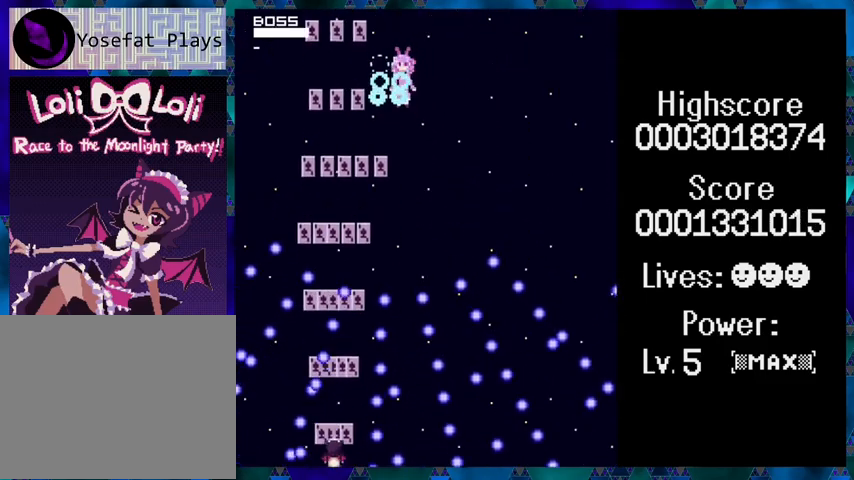
{"buttons": ["B", "Y"], "events": []}
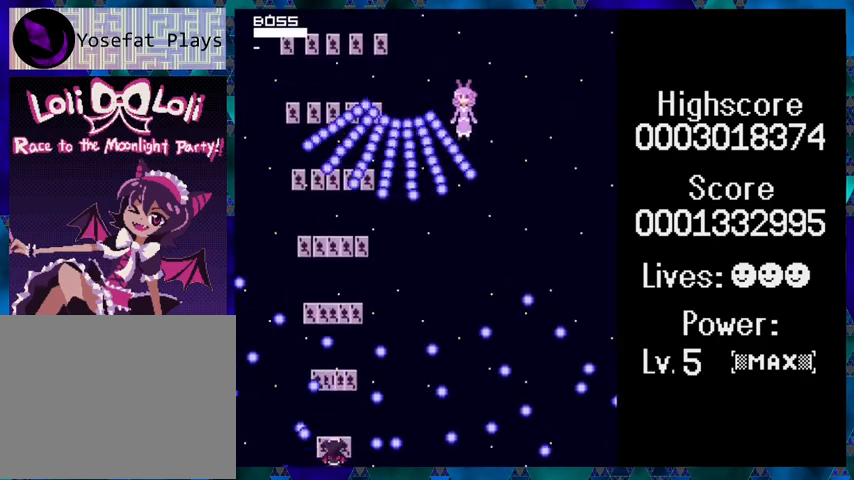
{"buttons": ["Y"], "events": [[167, "B", "up"]]}
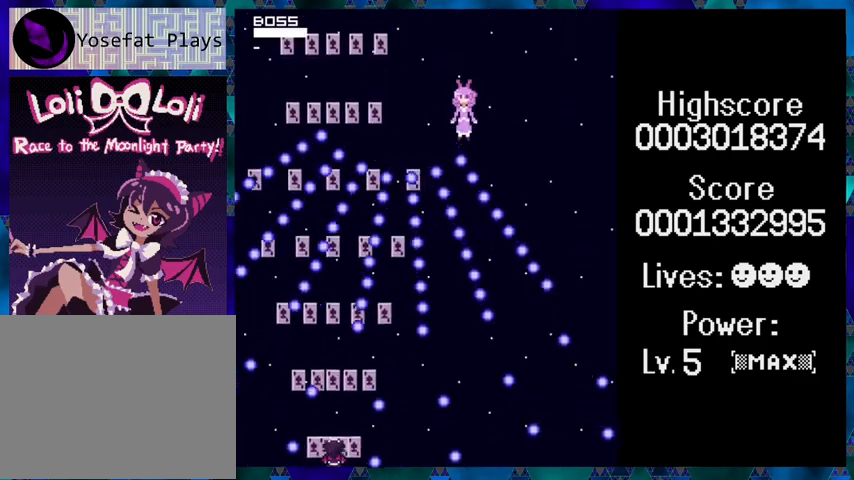
{"buttons": ["B", "Y", "DPAD_RIGHT"], "events": [[67, "B", "down"], [433, "DPAD_RIGHT", "down"]]}
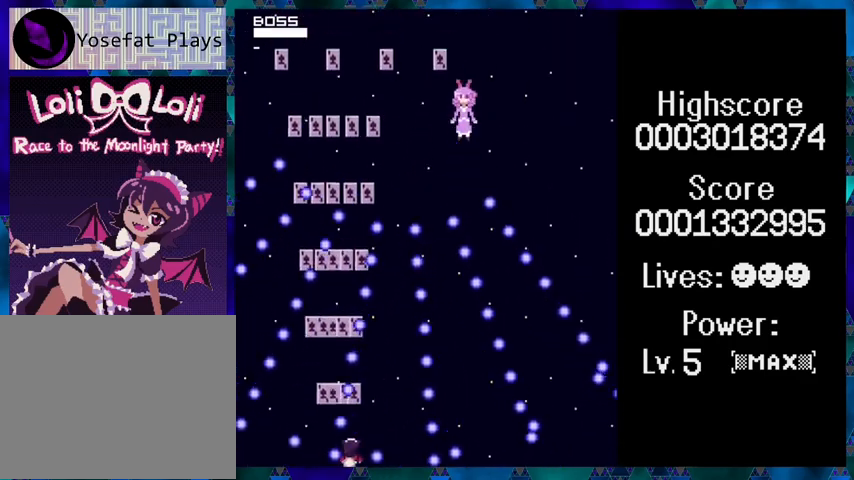
{"buttons": ["B", "Y"], "events": [[133, "DPAD_RIGHT", "up"]]}
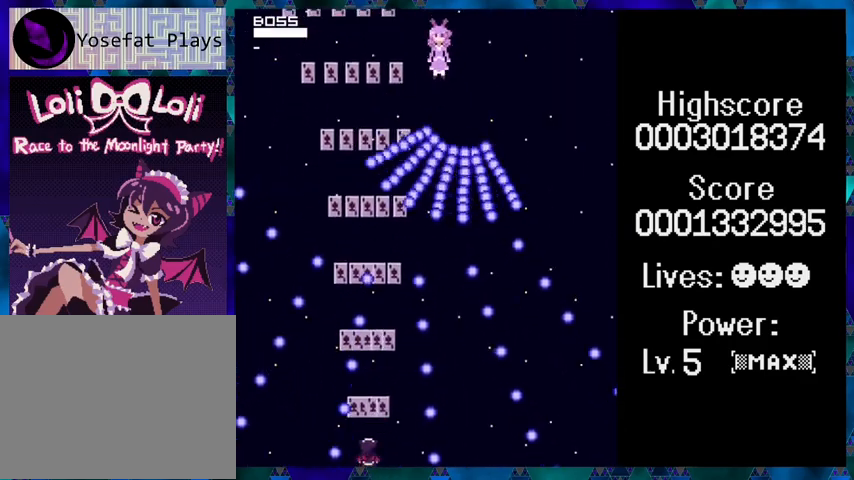
{"buttons": ["B", "Y"], "events": [[67, "DPAD_RIGHT", "down"], [167, "DPAD_RIGHT", "up"]]}
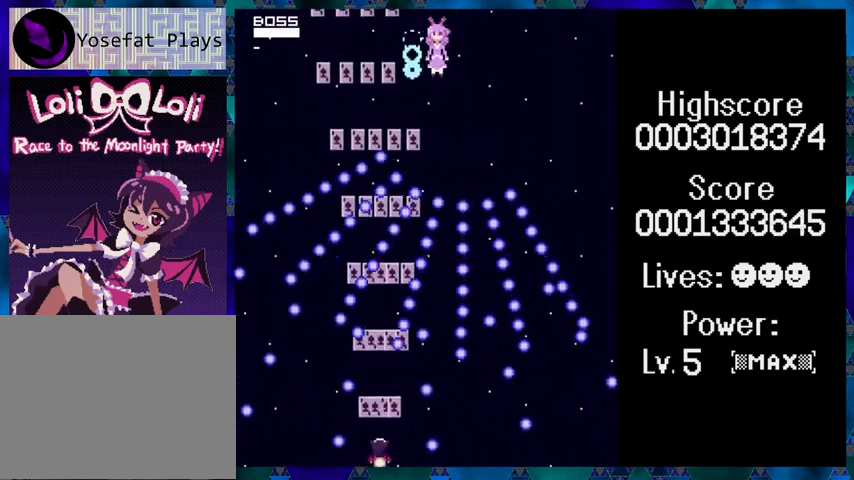
{"buttons": ["B", "Y"], "events": [[367, "DPAD_RIGHT", "down"], [467, "DPAD_RIGHT", "up"]]}
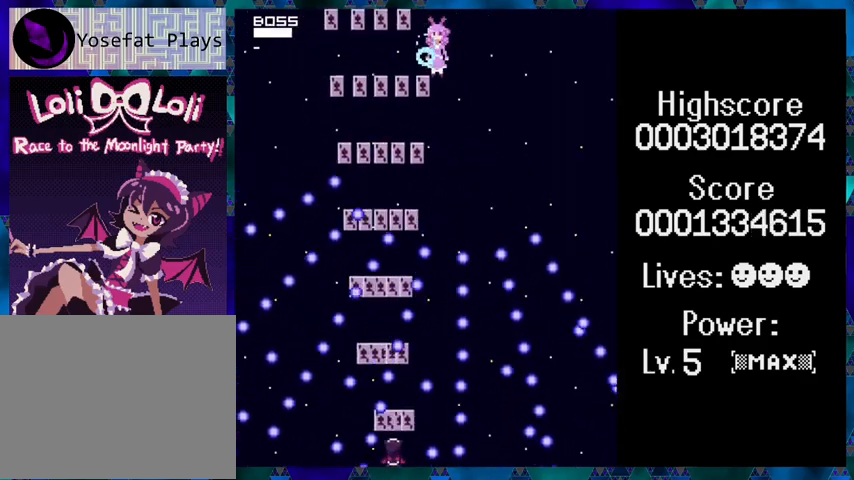
{"buttons": ["B", "Y"], "events": []}
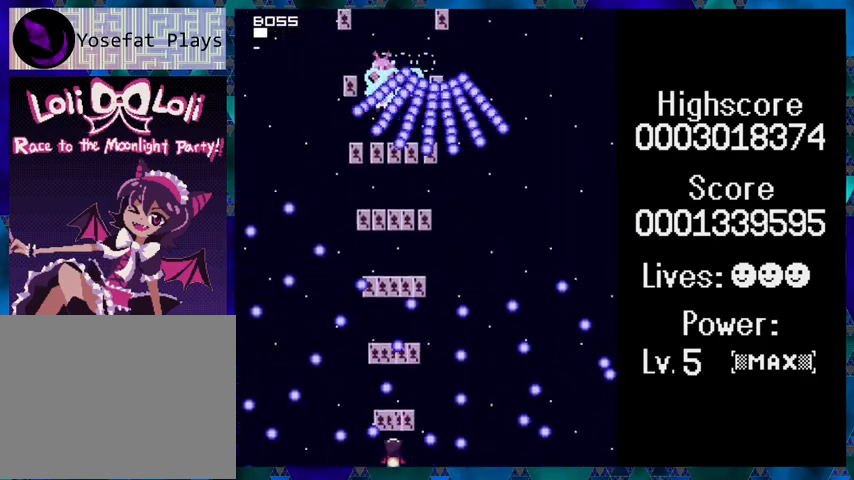
{"buttons": ["B", "Y"], "events": [[233, "DPAD_RIGHT", "down"], [267, "DPAD_RIGHT", "up"]]}
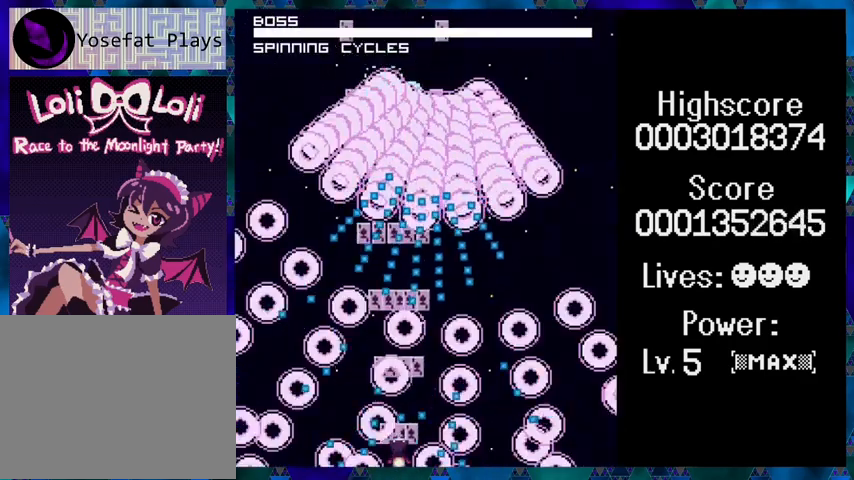
{"buttons": ["B", "Y", "DPAD_UP"], "events": [[333, "DPAD_RIGHT", "down"], [400, "DPAD_UP", "down"], [467, "DPAD_RIGHT", "up"]]}
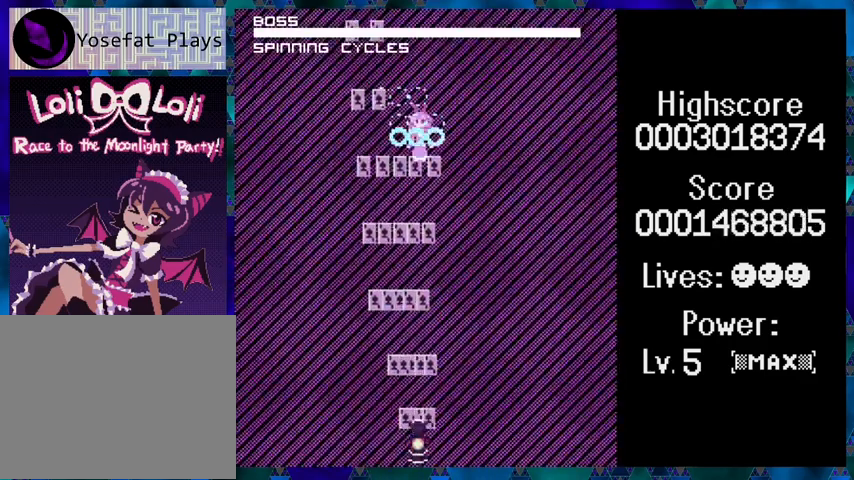
{"buttons": ["B", "Y", "DPAD_UP"], "events": [[133, "DPAD_UP", "up"], [300, "DPAD_RIGHT", "down"], [333, "DPAD_UP", "down"], [367, "DPAD_RIGHT", "up"]]}
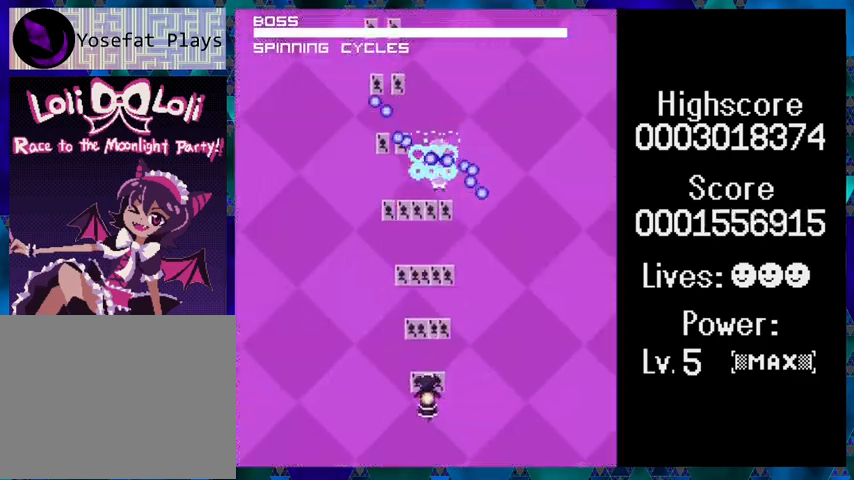
{"buttons": ["B", "Y"], "events": [[167, "DPAD_UP", "up"], [267, "DPAD_RIGHT", "down"], [300, "DPAD_DOWN", "down"], [333, "DPAD_DOWN", "up"], [367, "DPAD_DOWN", "down"], [400, "DPAD_RIGHT", "up"], [433, "DPAD_DOWN", "up"]]}
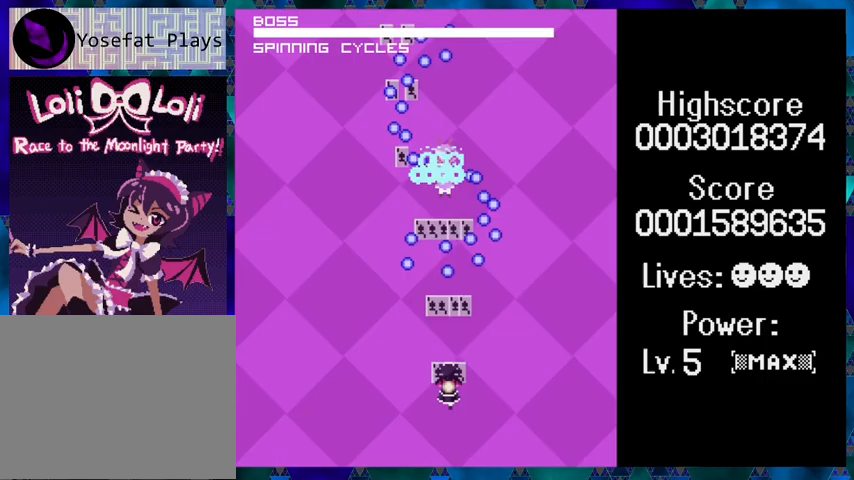
{"buttons": ["B", "Y"], "events": []}
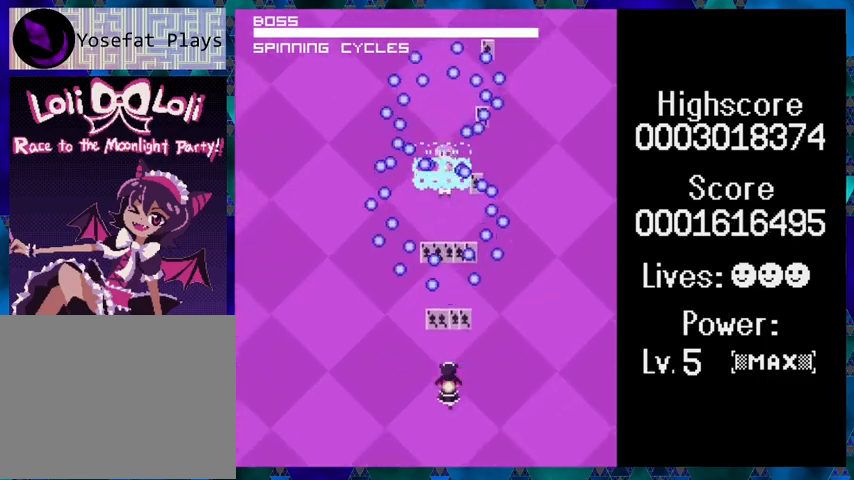
{"buttons": ["B", "Y"], "events": []}
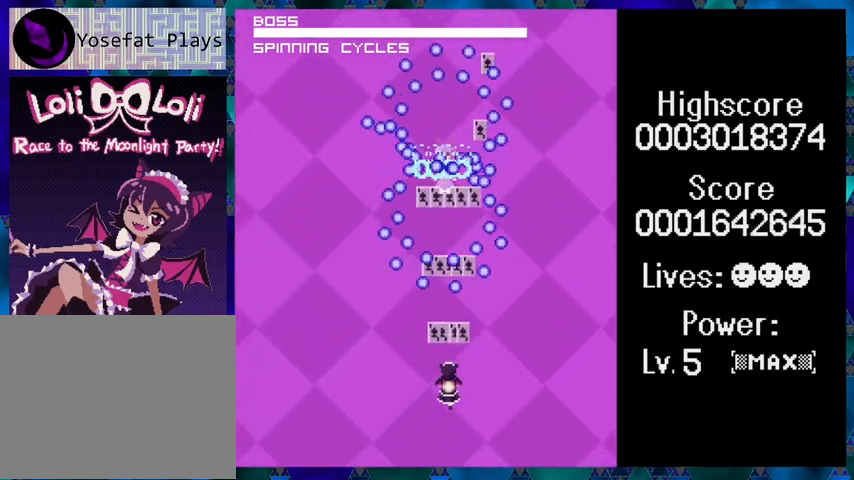
{"buttons": ["B", "Y"], "events": [[200, "DPAD_LEFT", "down"], [300, "DPAD_LEFT", "up"]]}
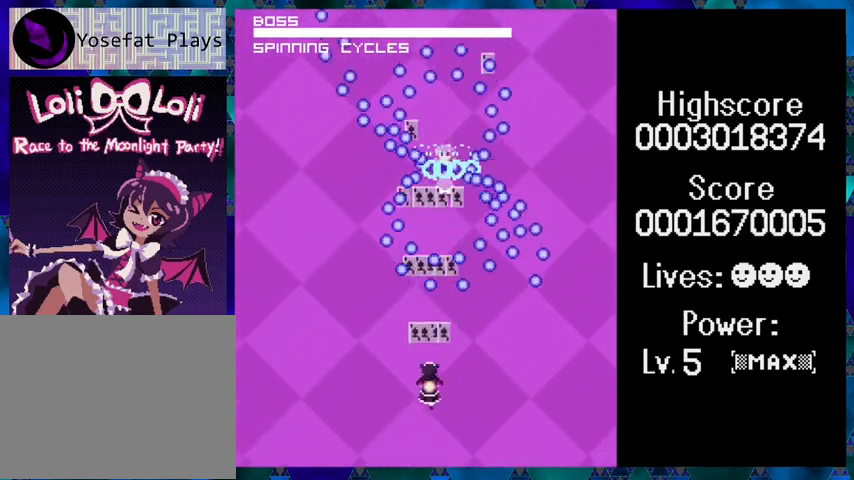
{"buttons": ["B", "Y", "DPAD_DOWN"], "events": [[67, "DPAD_DOWN", "down"], [300, "DPAD_DOWN", "up"], [433, "DPAD_DOWN", "down"]]}
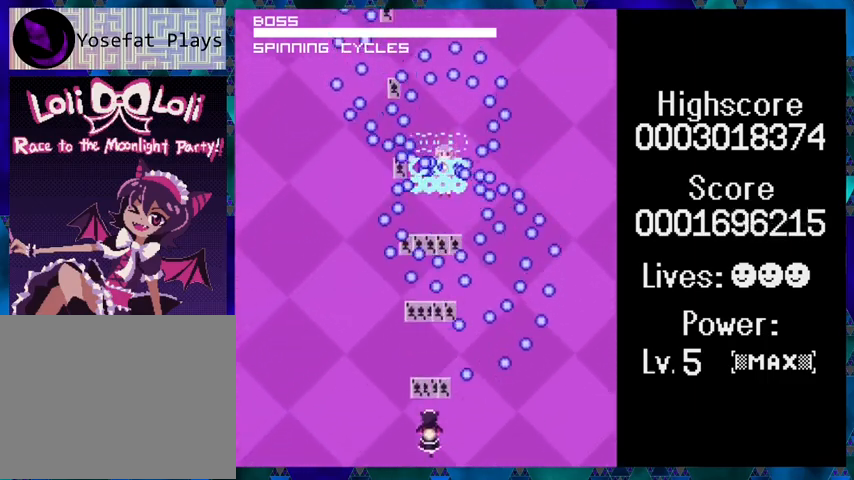
{"buttons": ["B", "Y"], "events": [[167, "DPAD_DOWN", "up"]]}
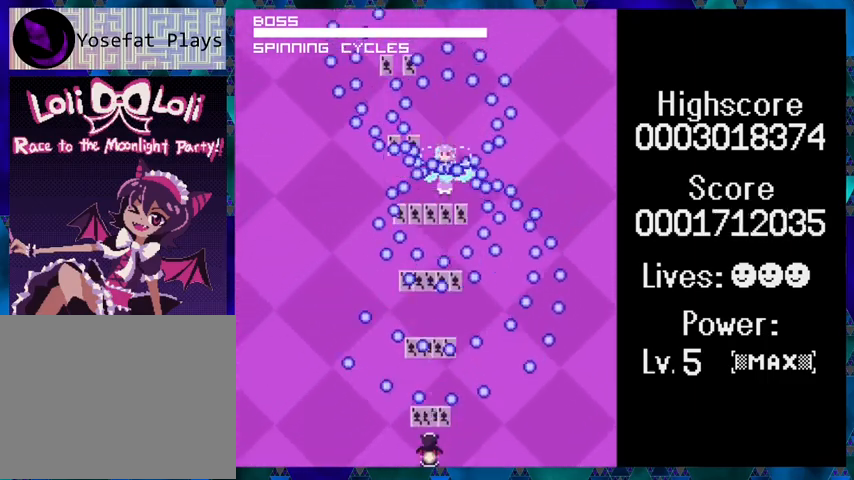
{"buttons": ["B", "Y"], "events": []}
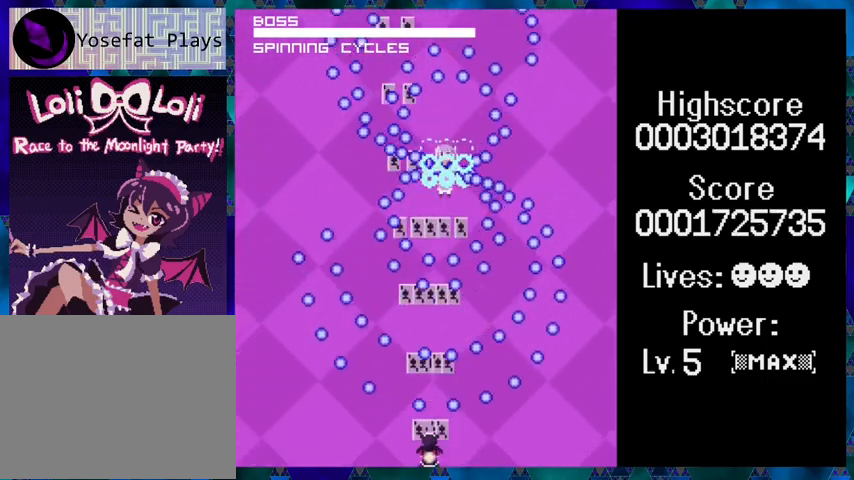
{"buttons": ["B", "Y"], "events": []}
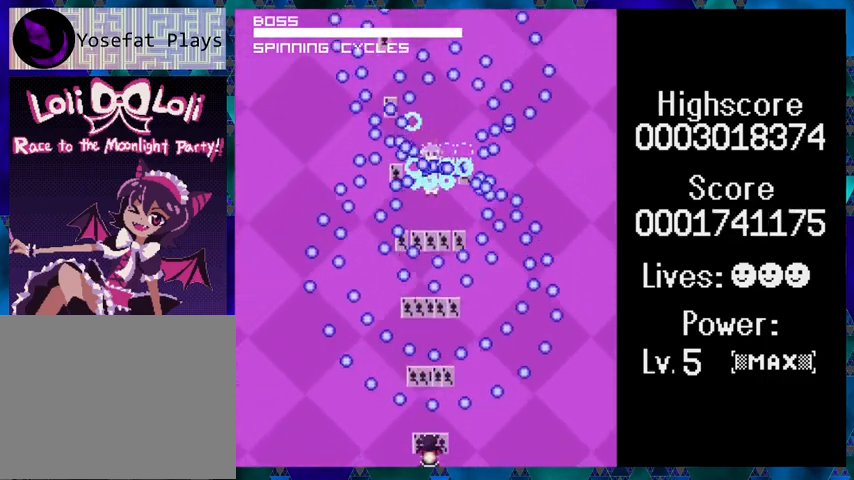
{"buttons": ["B", "Y"], "events": []}
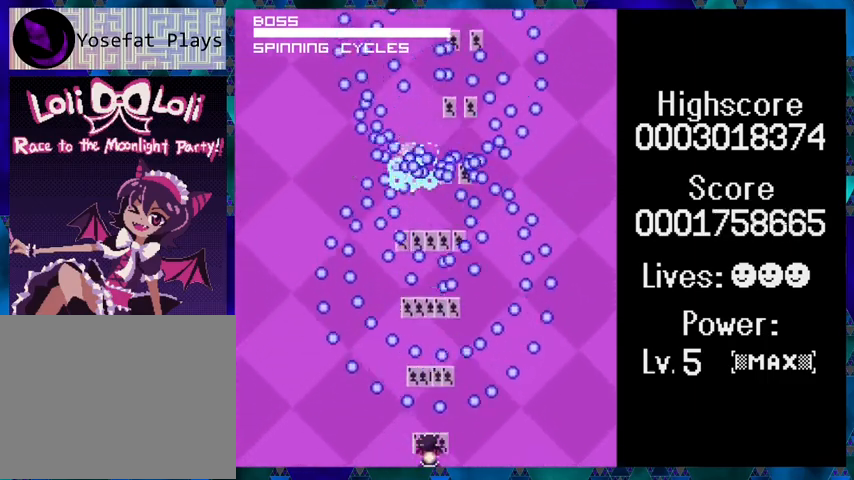
{"buttons": ["B", "Y"], "events": [[300, "DPAD_UP", "down"], [433, "DPAD_UP", "up"]]}